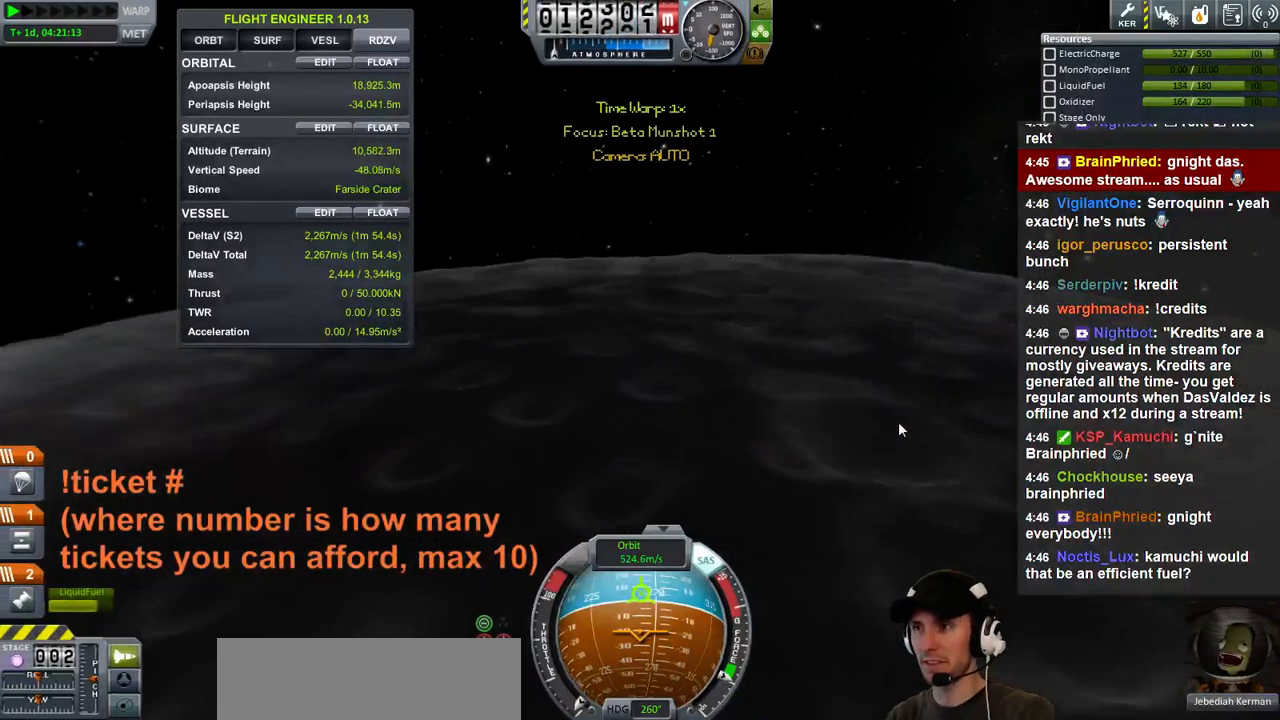
Gameplay with keyboard; each line is a JSON object with the keys held at the frame after it. "events" lists presses ("down") and releases ("up") of "a", "d", "e", "h", "i", "j", "k", "l", "n", "q", "s" and "w" between this image and that frame as [ms after this image, input, new state], when the widget could be followed in between. No other keys are recorded. Mouse input is not recorded.
{"keys": ["s"], "events": [[500, "s", "down"]]}
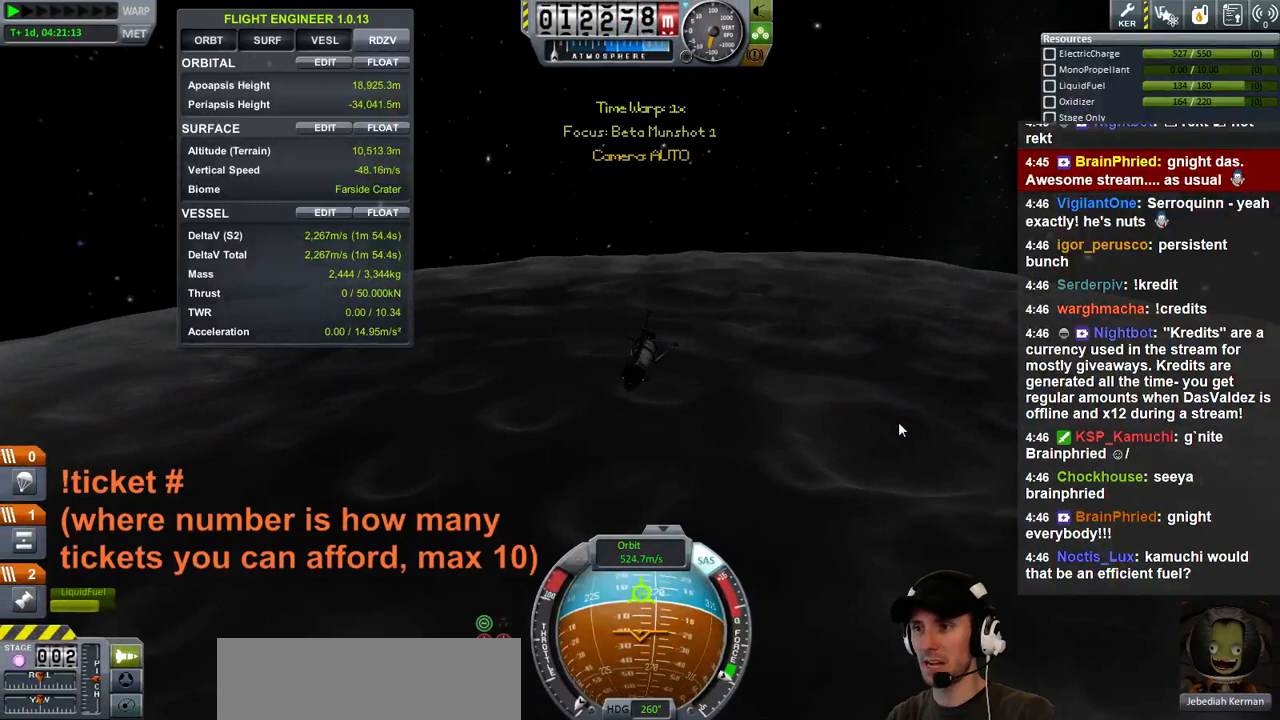
{"keys": [], "events": [[400, "s", "up"]]}
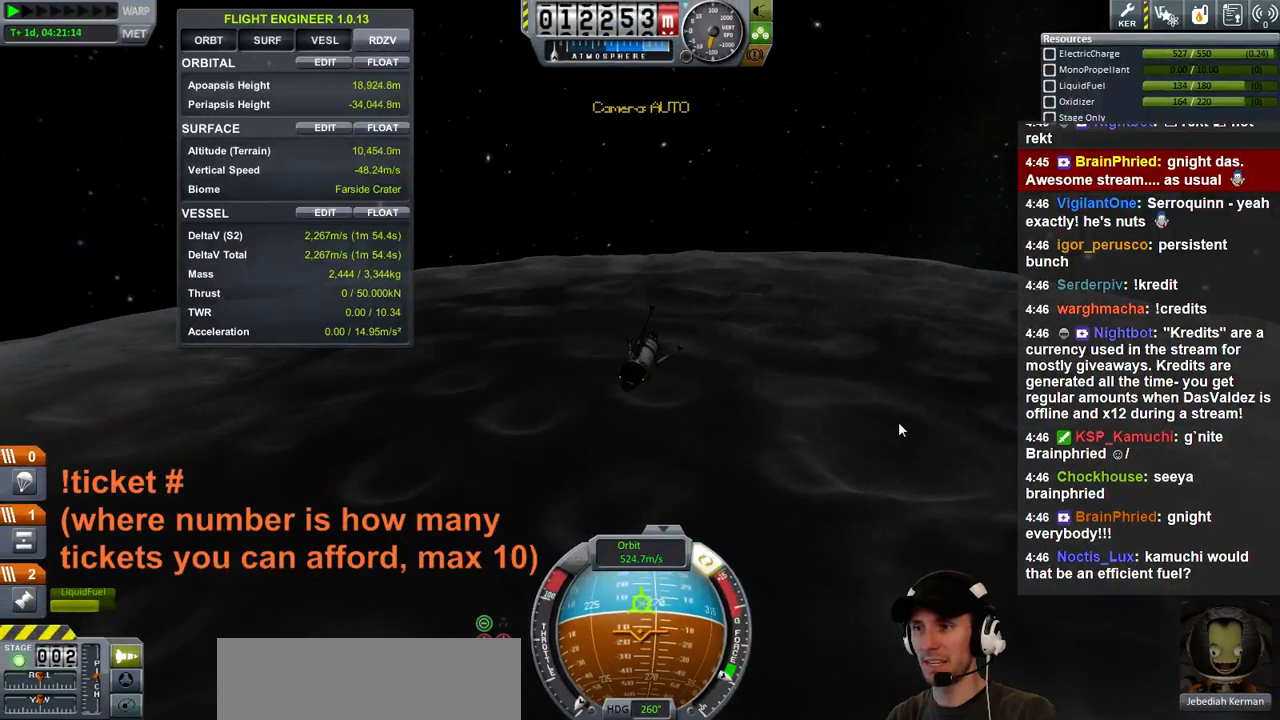
{"keys": ["s"], "events": [[467, "s", "down"]]}
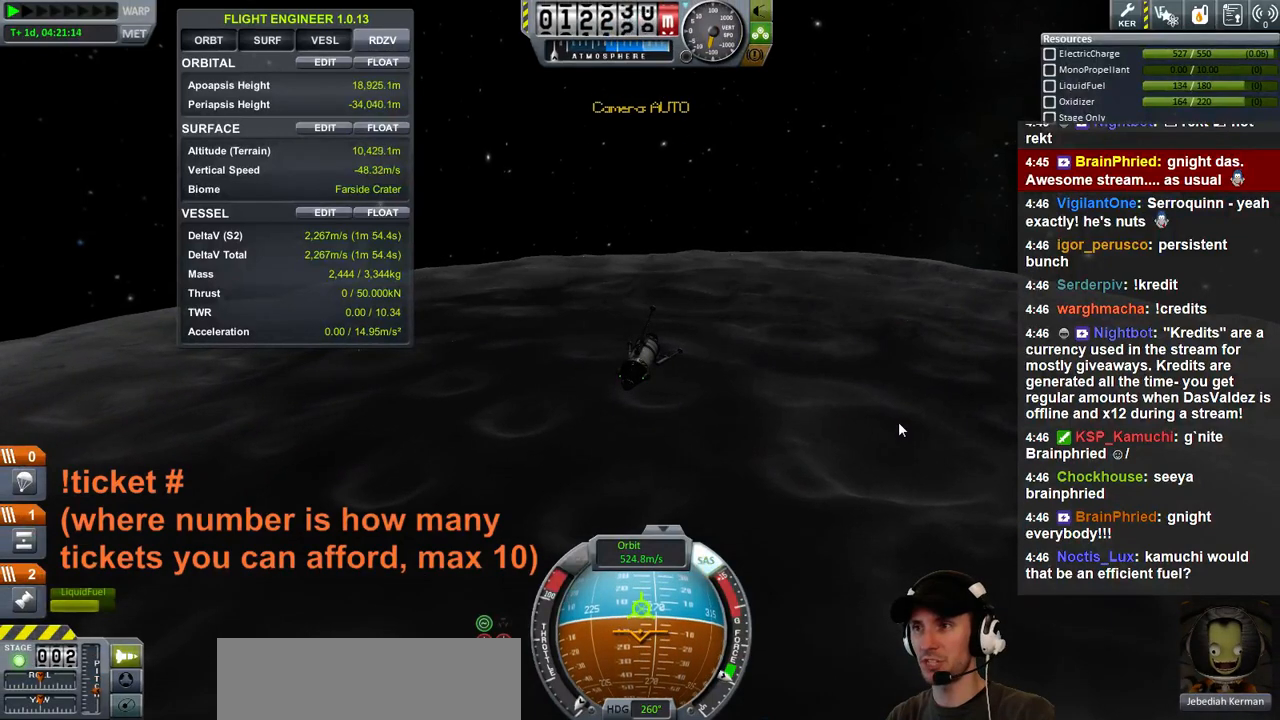
{"keys": ["s"], "events": []}
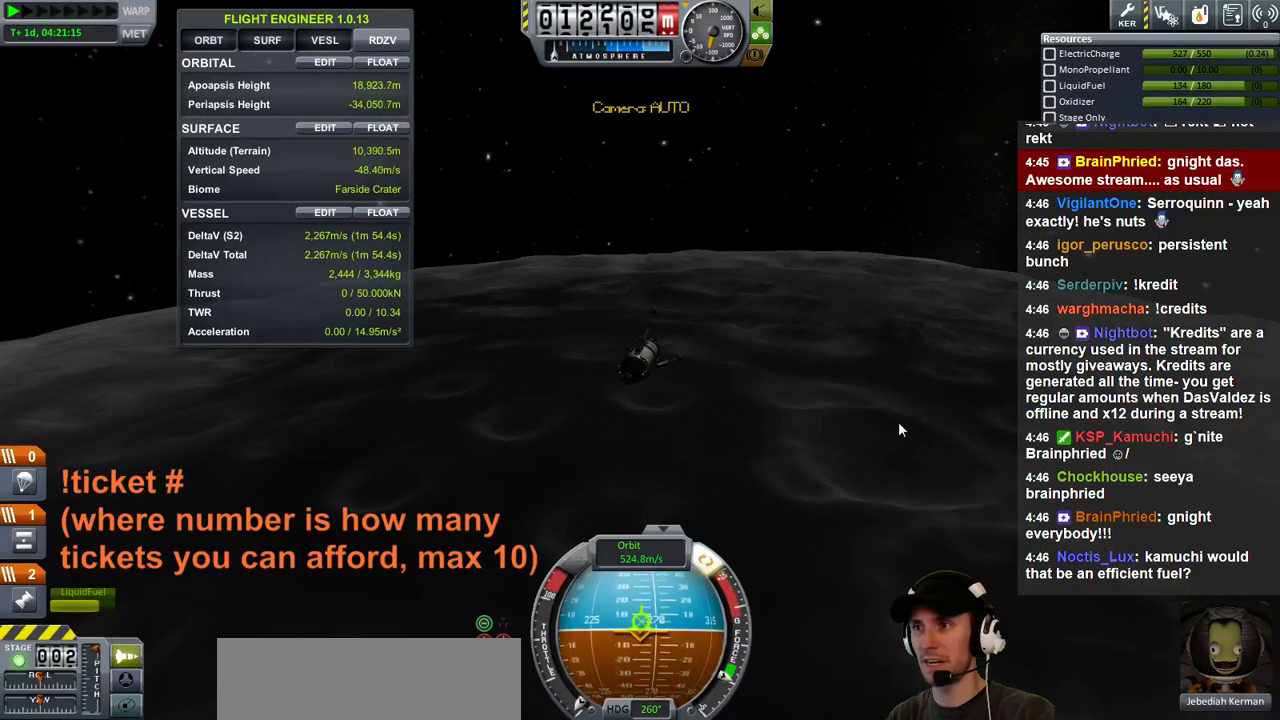
{"keys": ["w"], "events": [[100, "s", "up"], [467, "w", "down"]]}
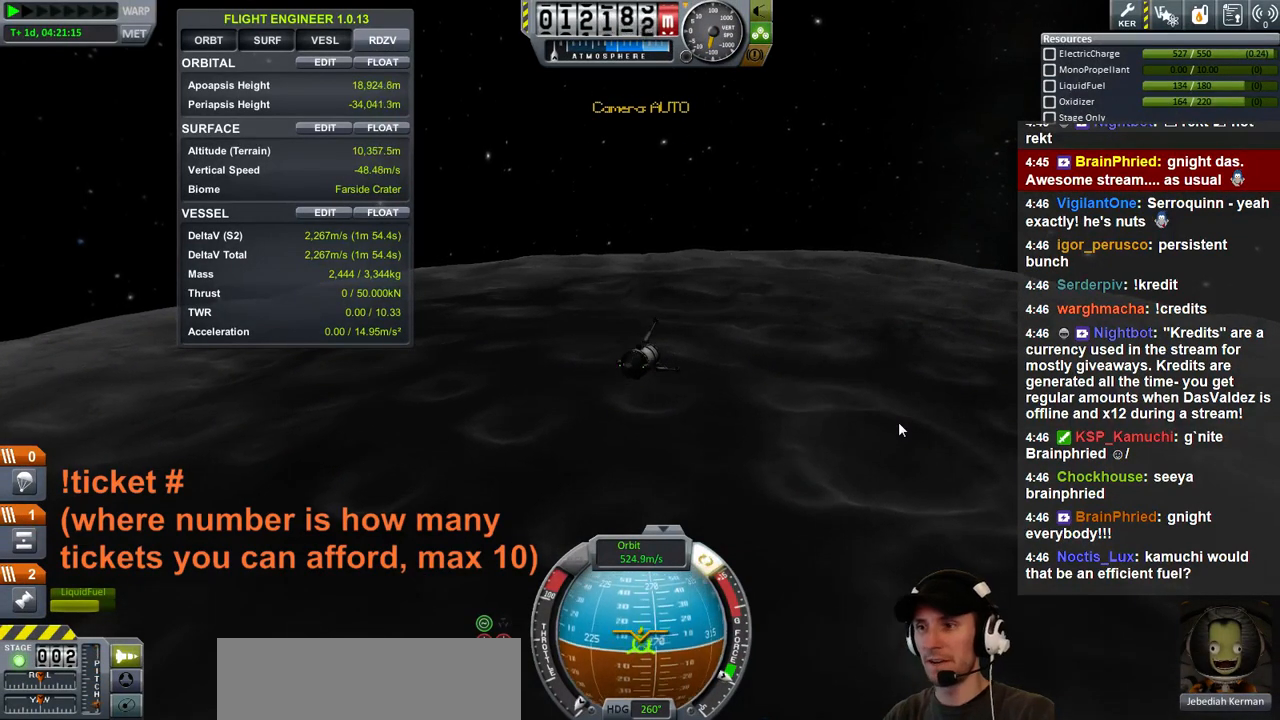
{"keys": [], "events": [[400, "w", "up"]]}
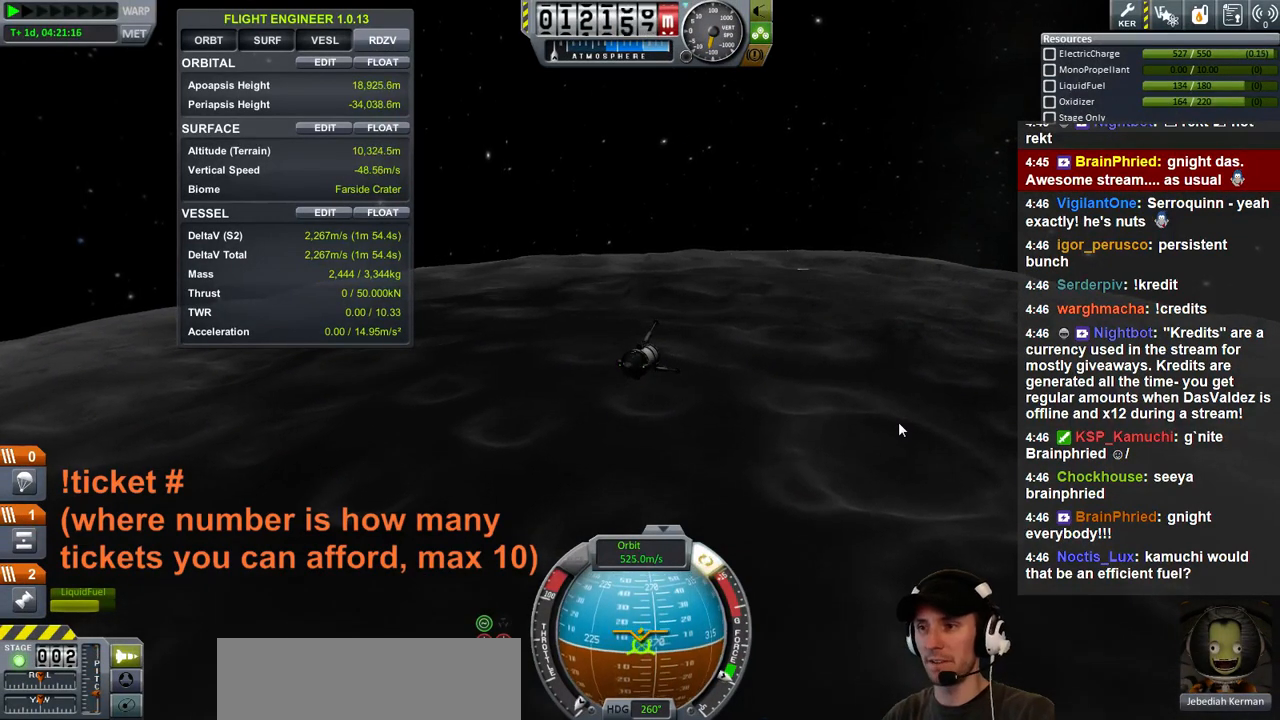
{"keys": [], "events": [[100, "w", "down"], [467, "w", "up"]]}